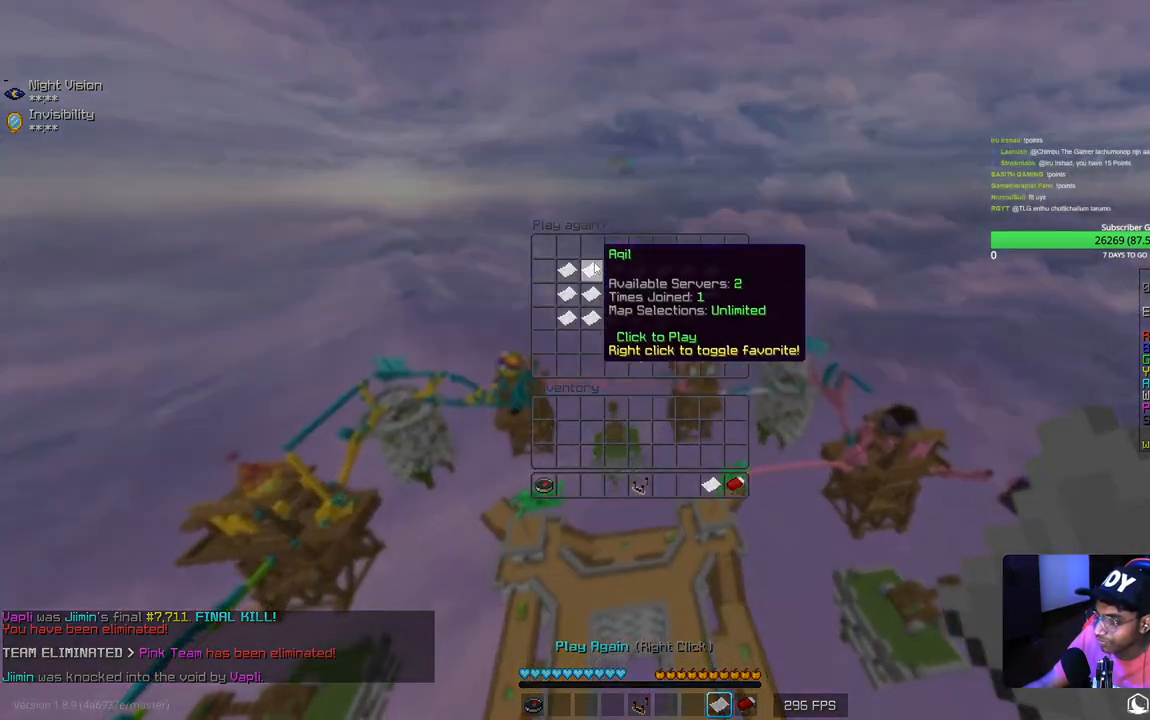
Gameplay with keyboard and mouse; each line is a JSON object with the keys and mouse buttons held at the frame after it. "events" lists presses ("down") and releases ("up") of "a", "d", "s", "w", "mouse_left" and "mouse_right" between this image and that frame as [ms after this image, input, new state], when the widget could be followed in between. "mouse_left", "mouse_right" = the "left", "right" buttons of the "mouse" list. No other keys are recorded. Fast repeated clicks can show as one long hold. Mouse movement is not recorded.
{"keys": [], "mouse": [], "events": []}
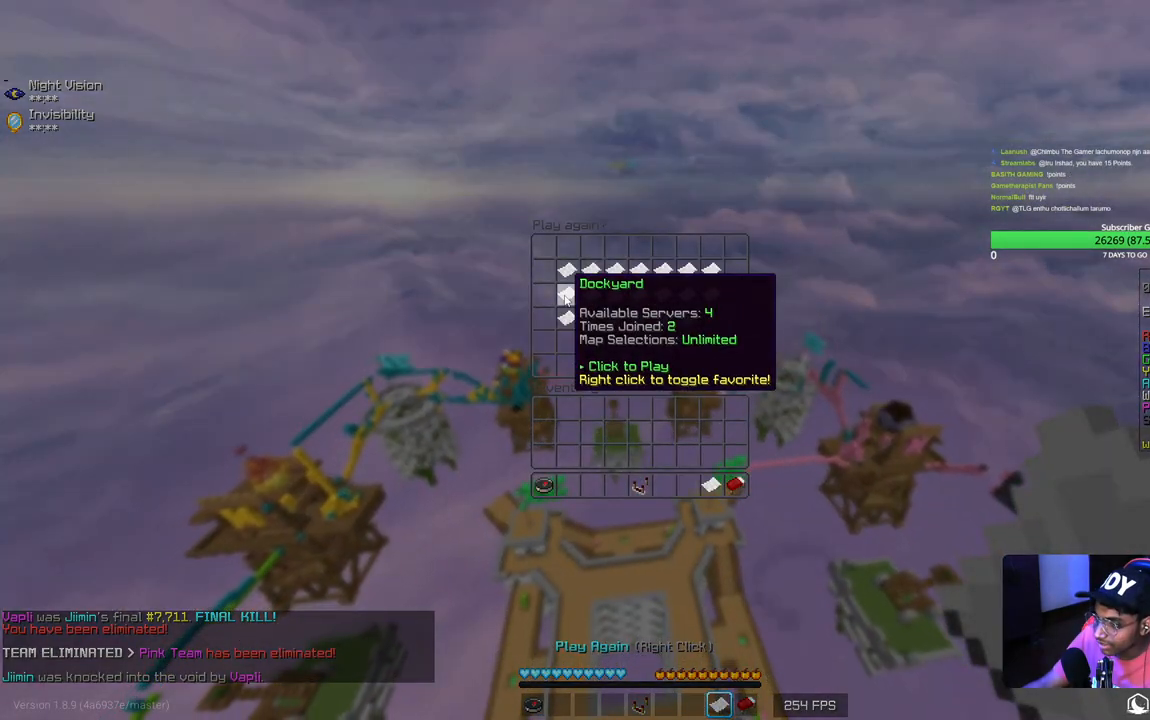
{"keys": [], "mouse": [], "events": []}
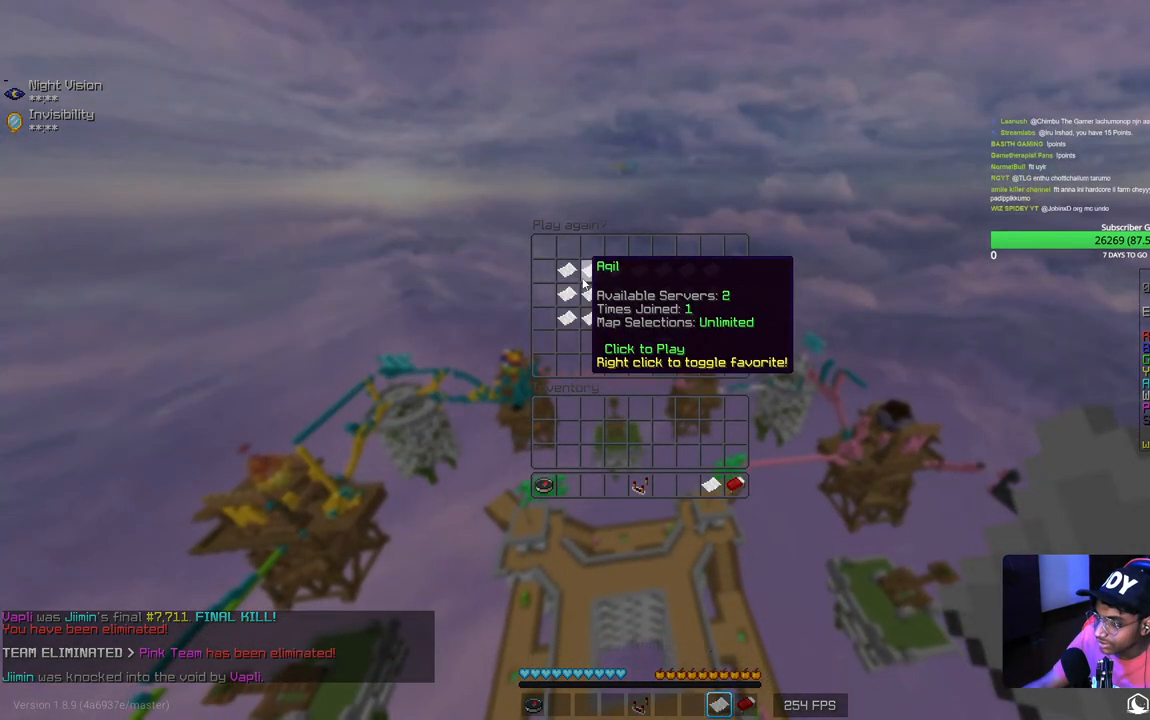
{"keys": [], "mouse": [], "events": []}
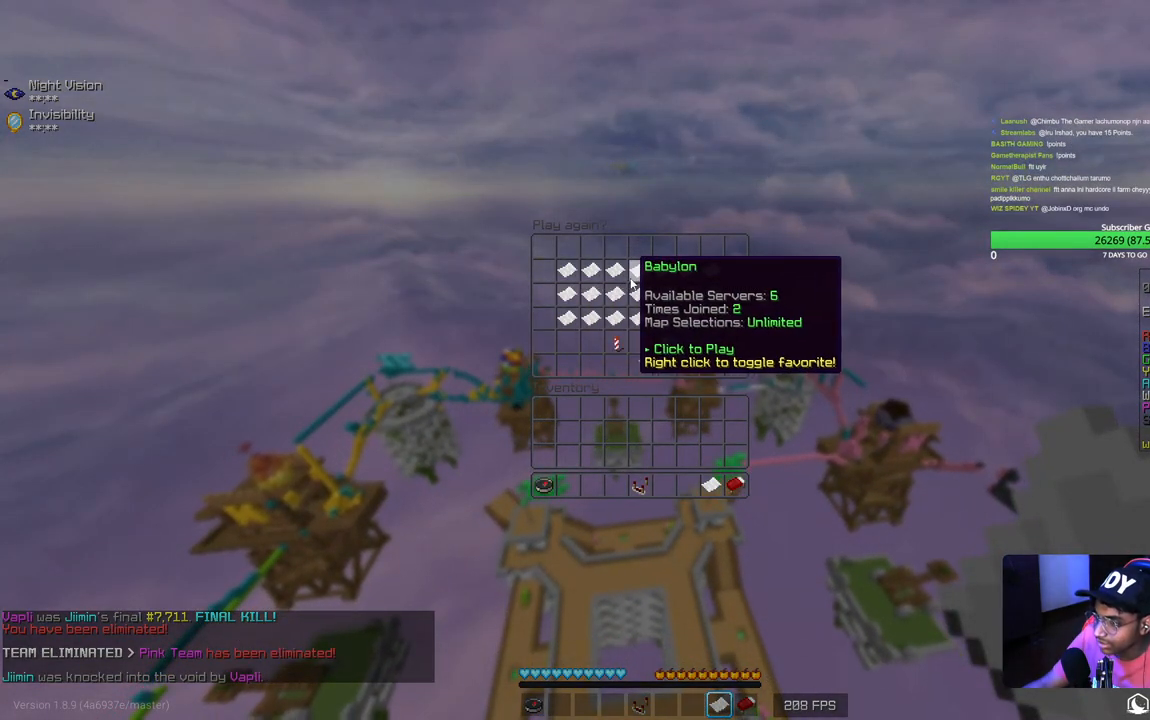
{"keys": [], "mouse": [], "events": []}
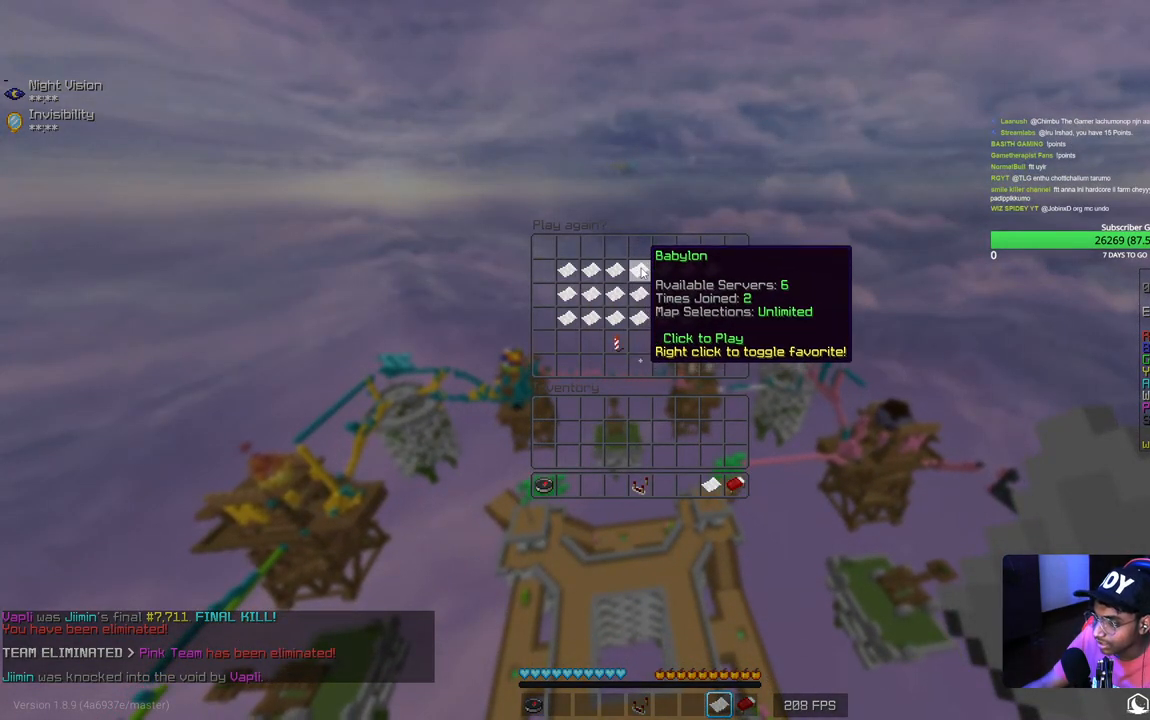
{"keys": [], "mouse": [], "events": []}
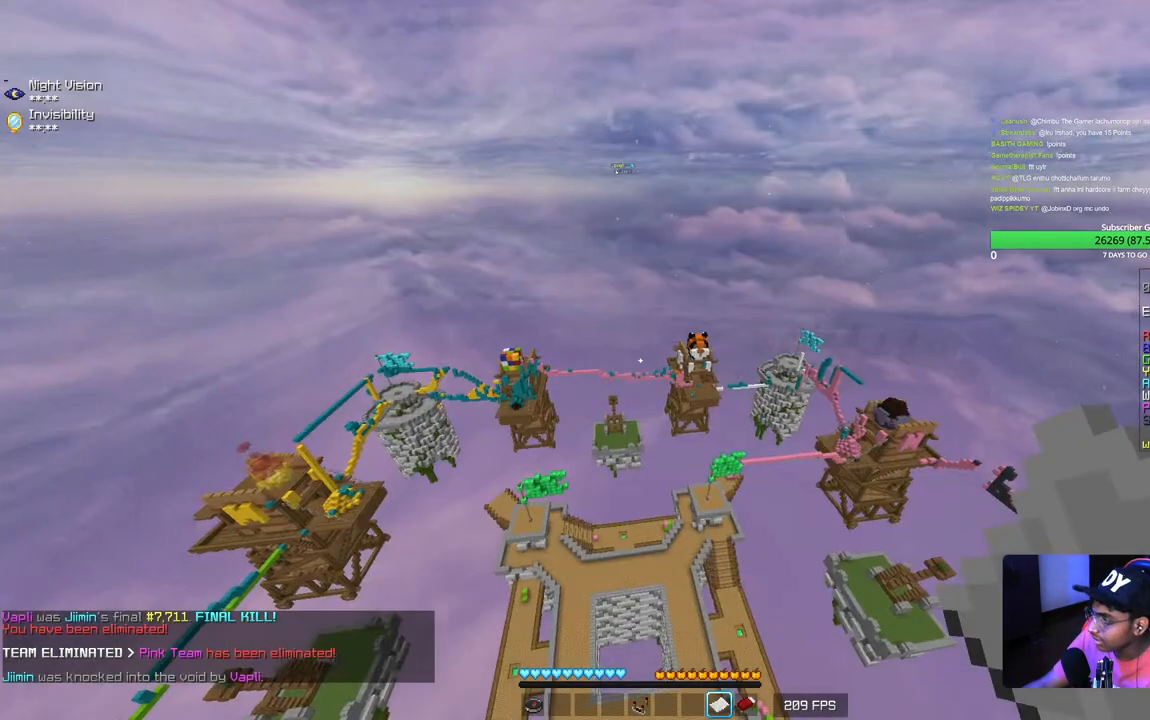
{"keys": ["s"], "mouse": [], "events": [[234, "s", "down"]]}
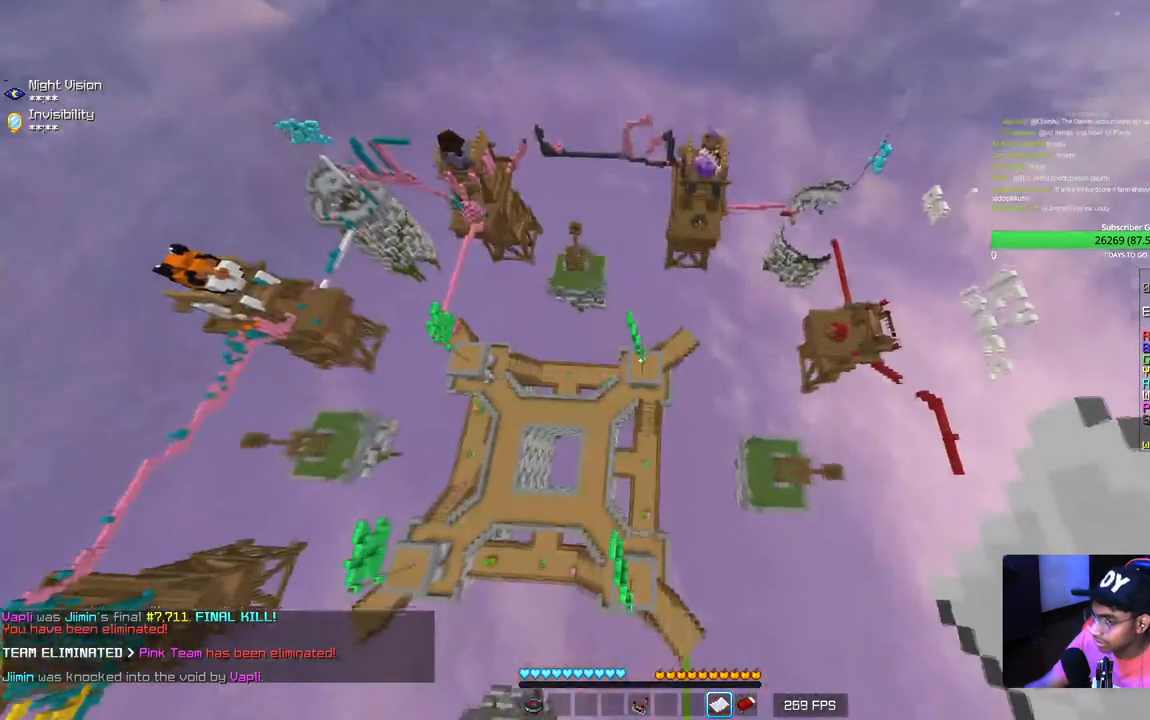
{"keys": [], "mouse": [], "events": [[250, "a", "down"], [384, "s", "up"], [450, "a", "up"]]}
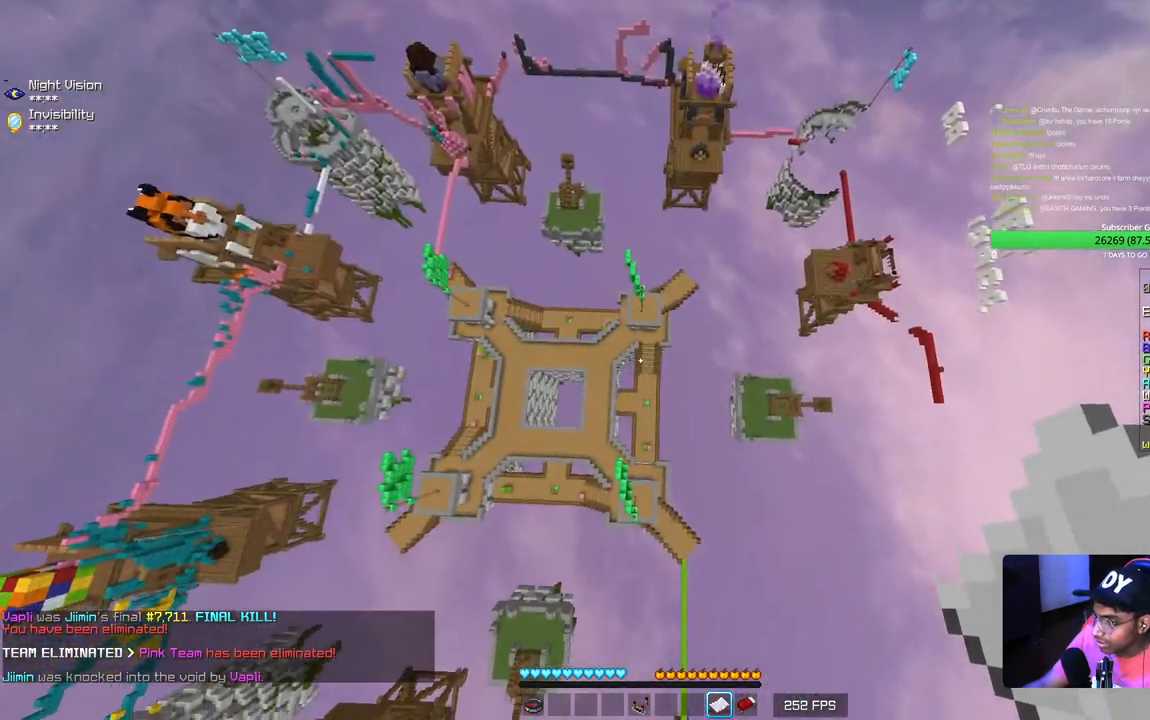
{"keys": ["d", "w"], "mouse": [], "events": [[234, "d", "down"], [284, "w", "down"]]}
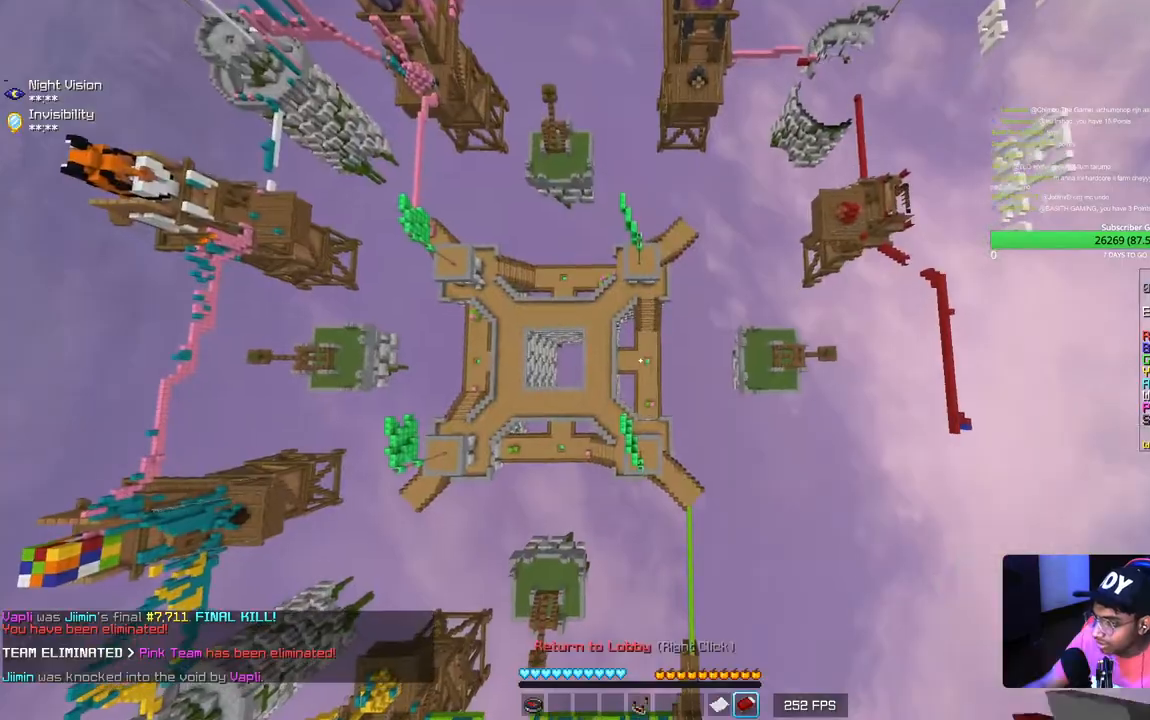
{"keys": ["w"], "mouse": [], "events": [[484, "d", "up"]]}
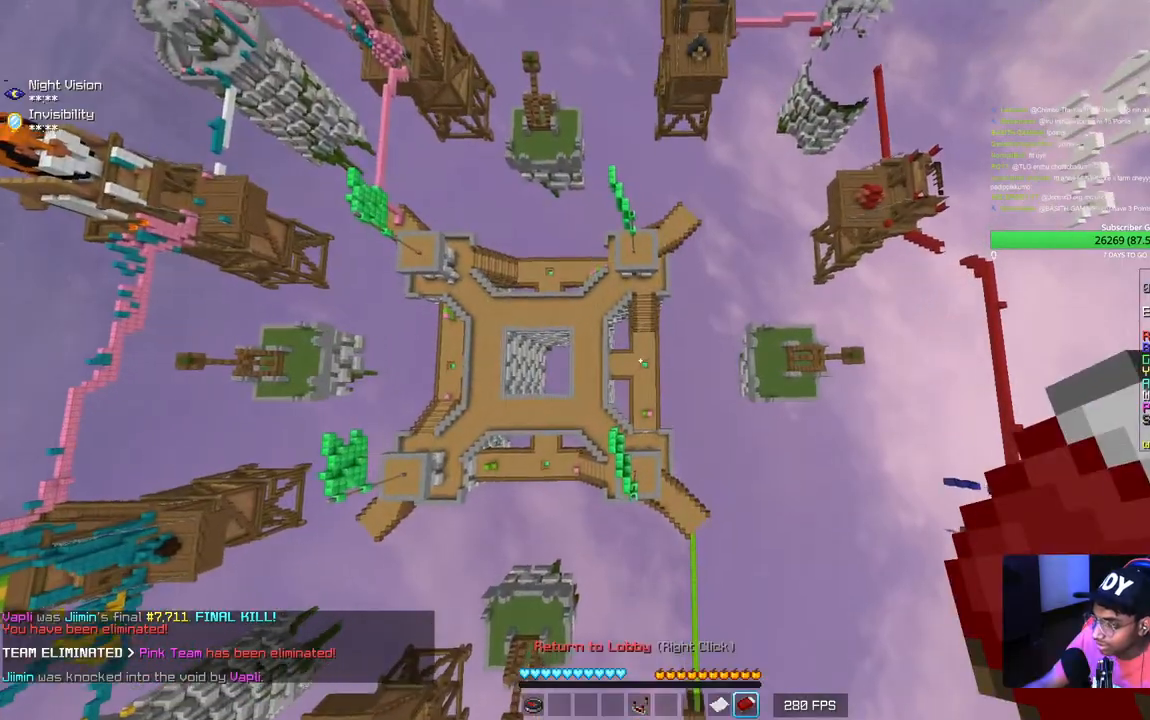
{"keys": ["w"], "mouse": [], "events": []}
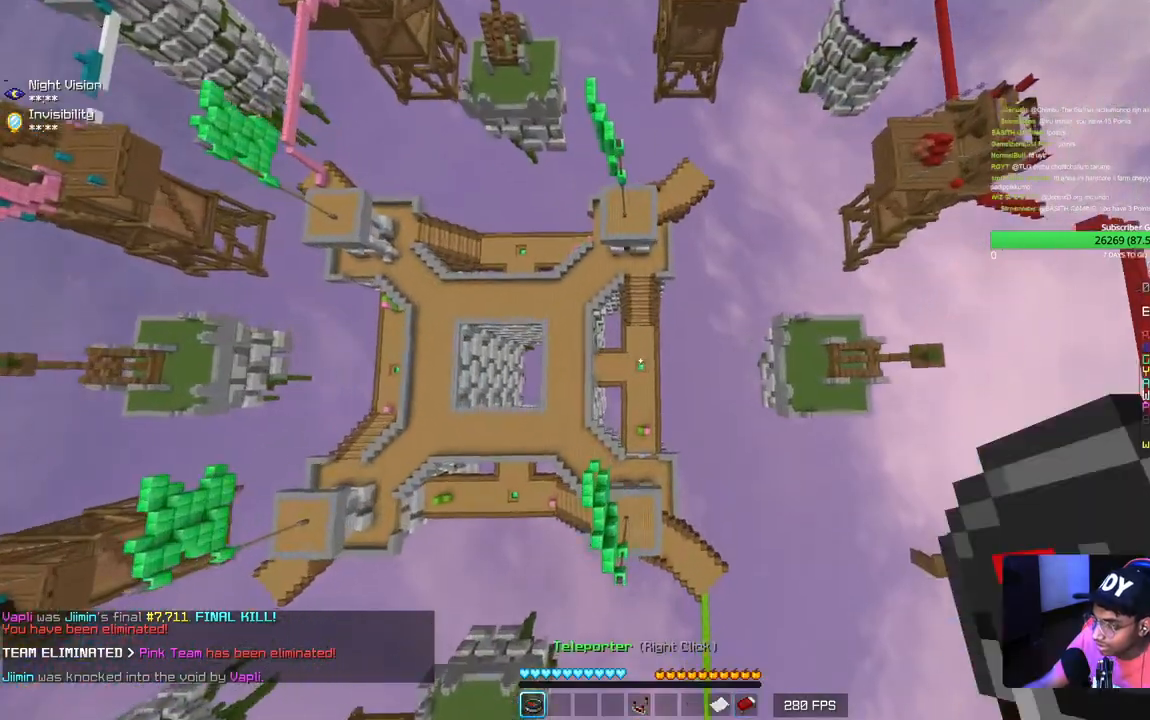
{"keys": ["w"], "mouse": [], "events": []}
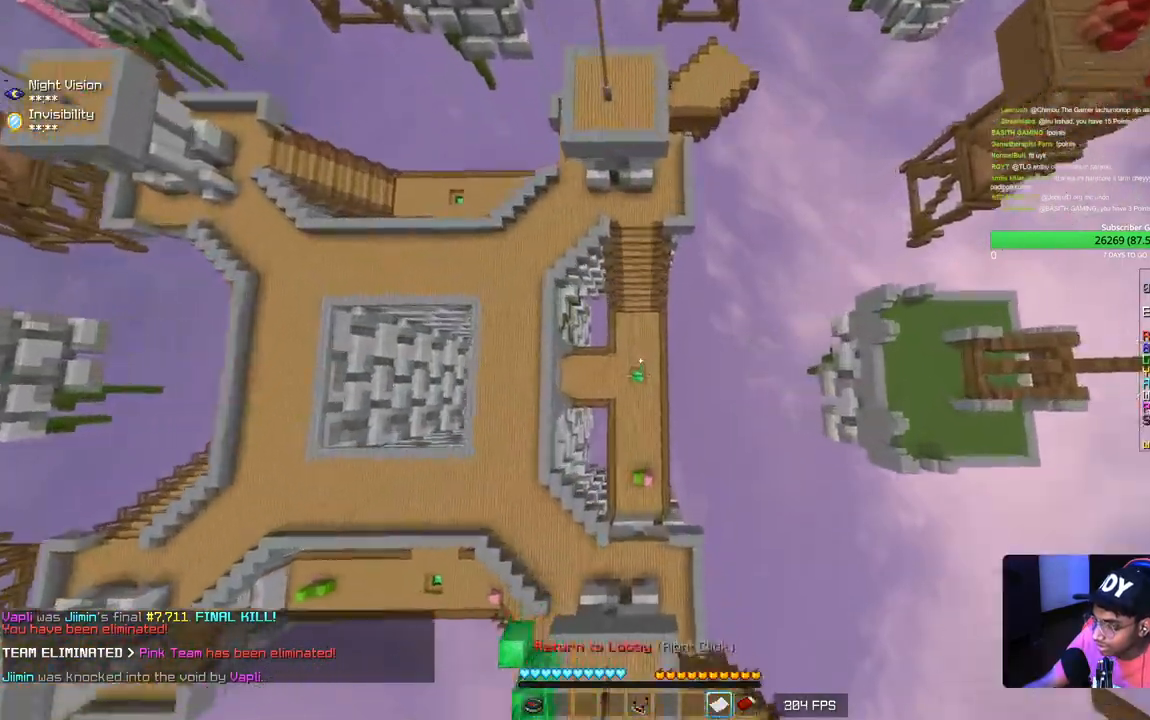
{"keys": ["w"], "mouse": [], "events": []}
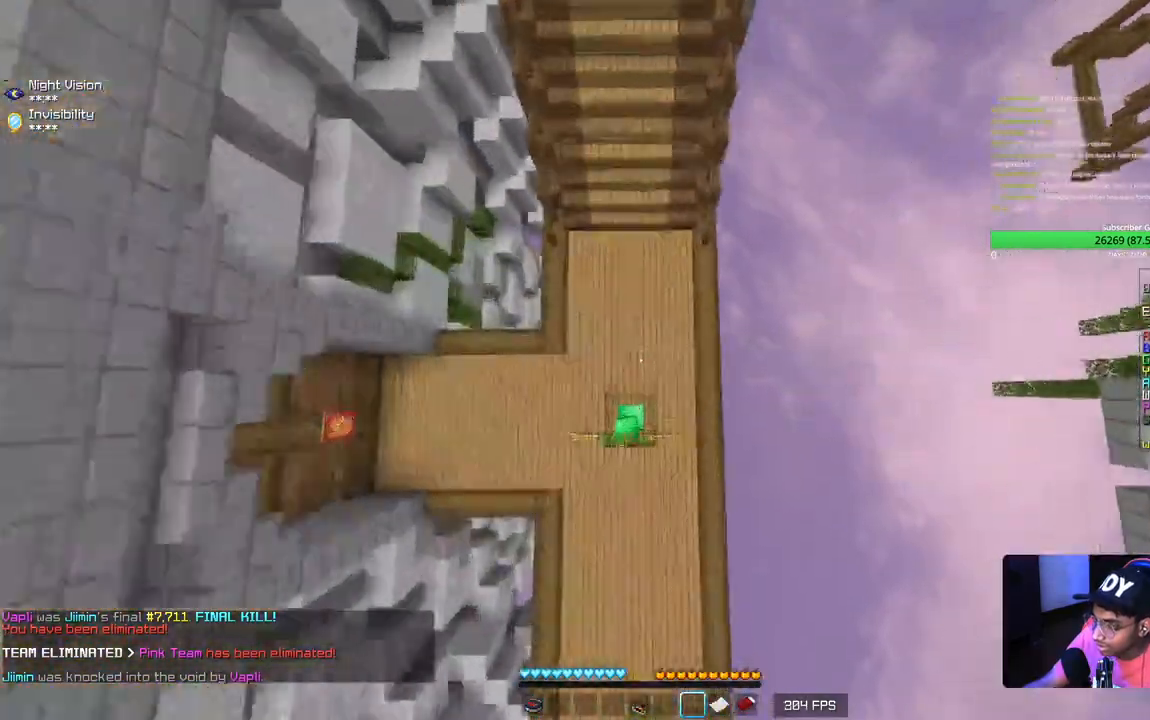
{"keys": ["a", "s"], "mouse": [], "events": [[84, "w", "up"], [200, "s", "down"], [484, "a", "down"]]}
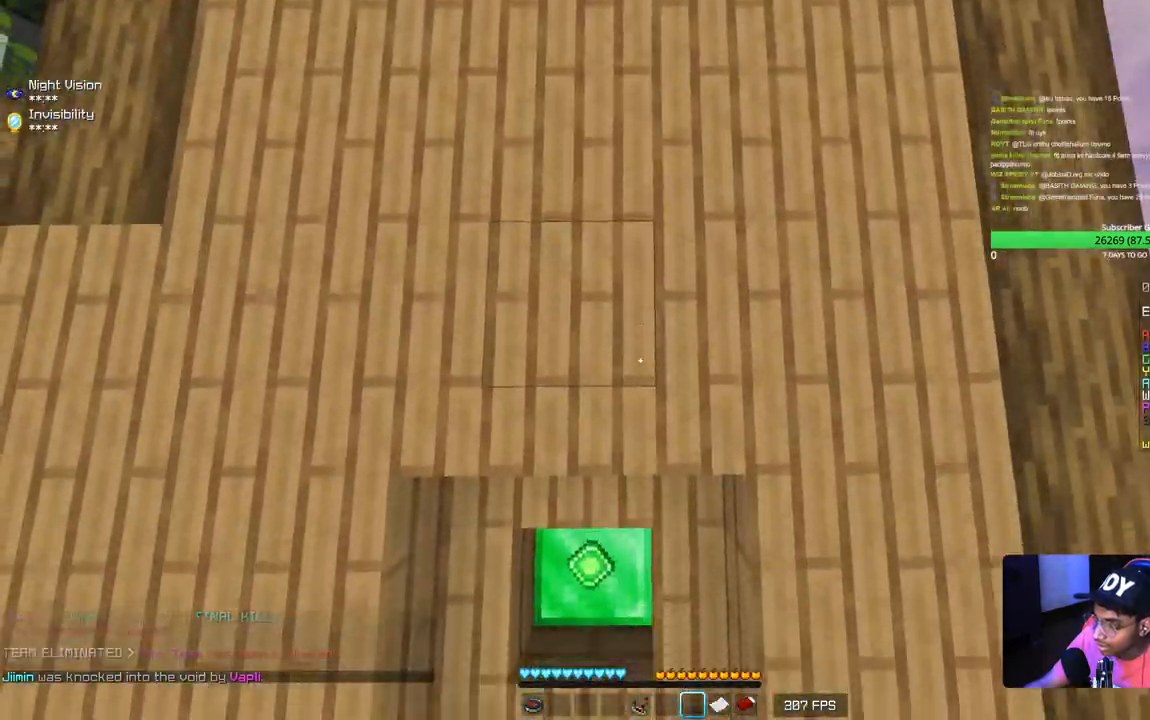
{"keys": ["d"], "mouse": [], "events": [[300, "a", "up"], [317, "s", "up"], [450, "d", "down"]]}
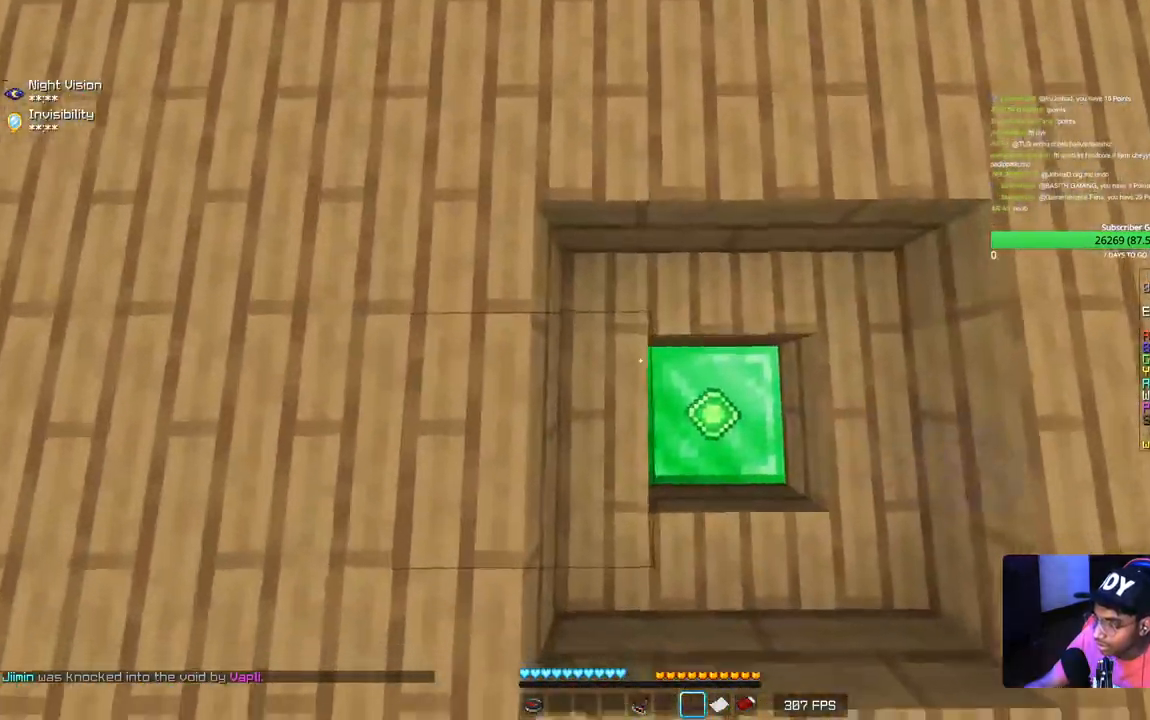
{"keys": ["a"], "mouse": ["left", "right"], "events": [[200, "d", "up"], [400, "mouse_left", "down"], [450, "a", "down"], [484, "mouse_right", "down"]]}
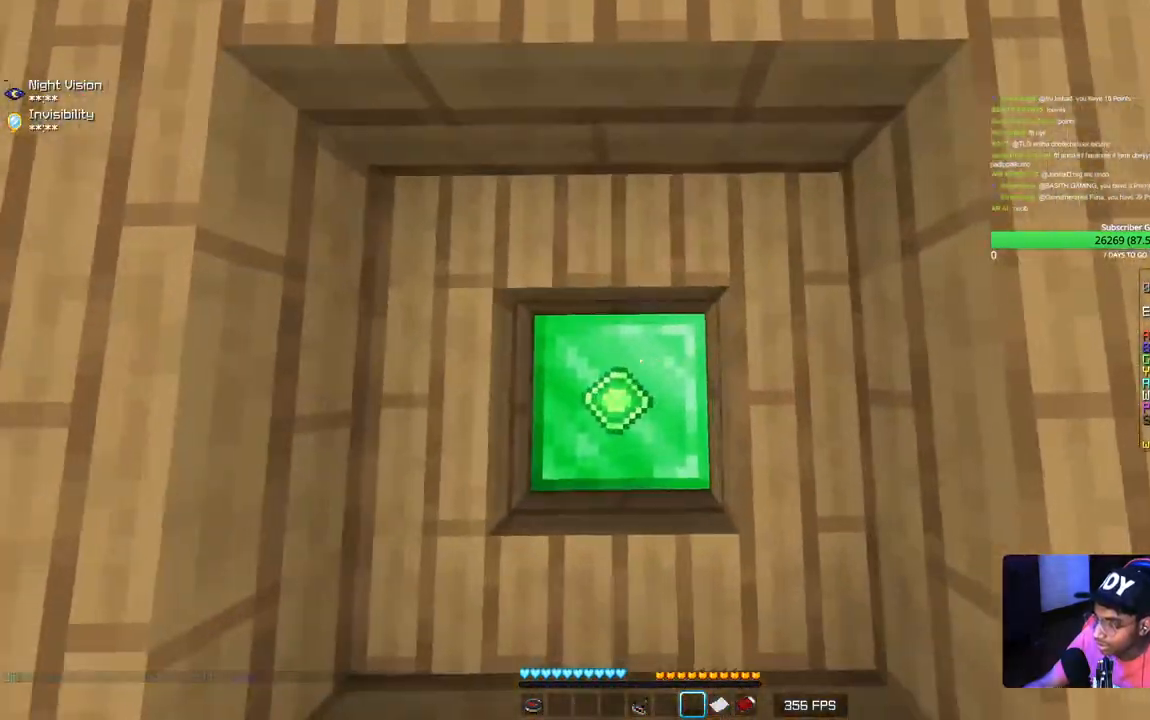
{"keys": ["w"], "mouse": [], "events": [[17, "a", "up"], [367, "w", "down"], [400, "mouse_left", "up"], [450, "mouse_right", "up"]]}
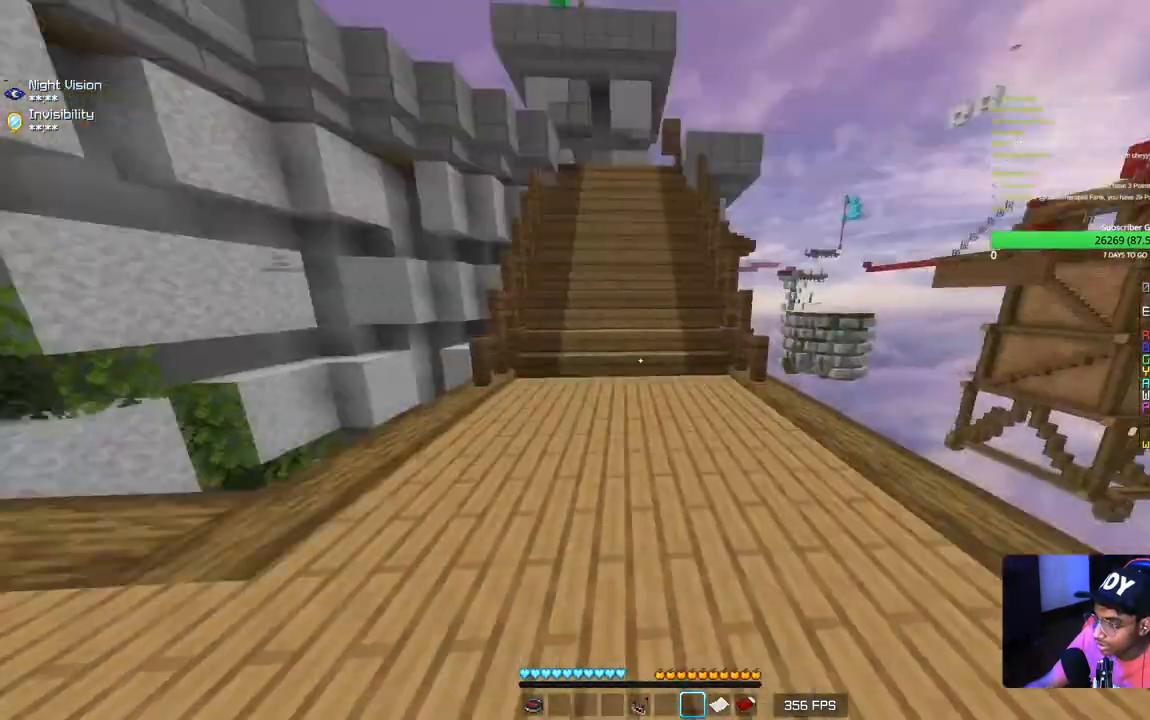
{"keys": ["w"], "mouse": [], "events": []}
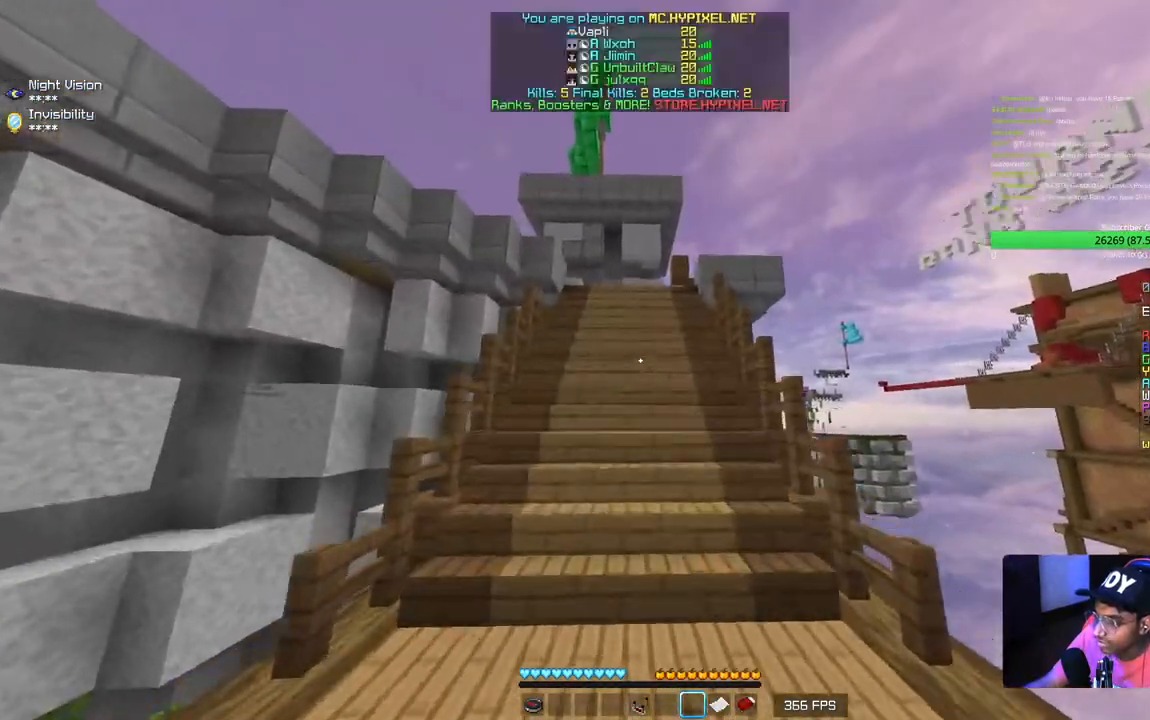
{"keys": ["w"], "mouse": [], "events": []}
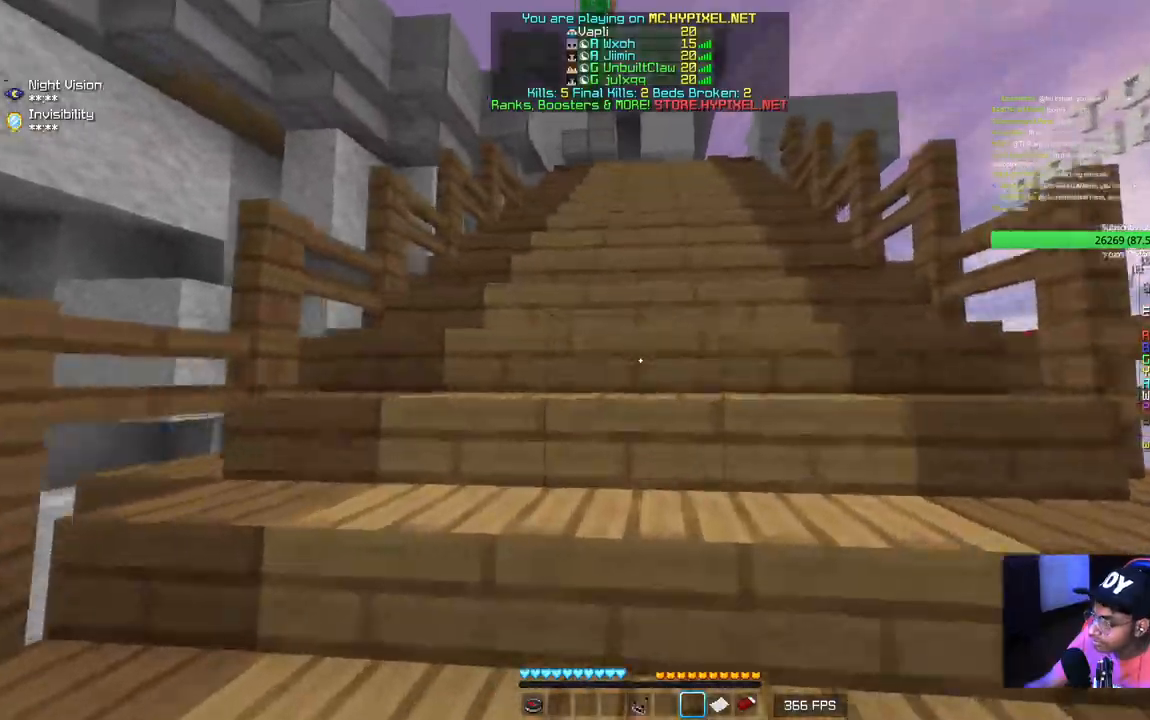
{"keys": ["w"], "mouse": [], "events": []}
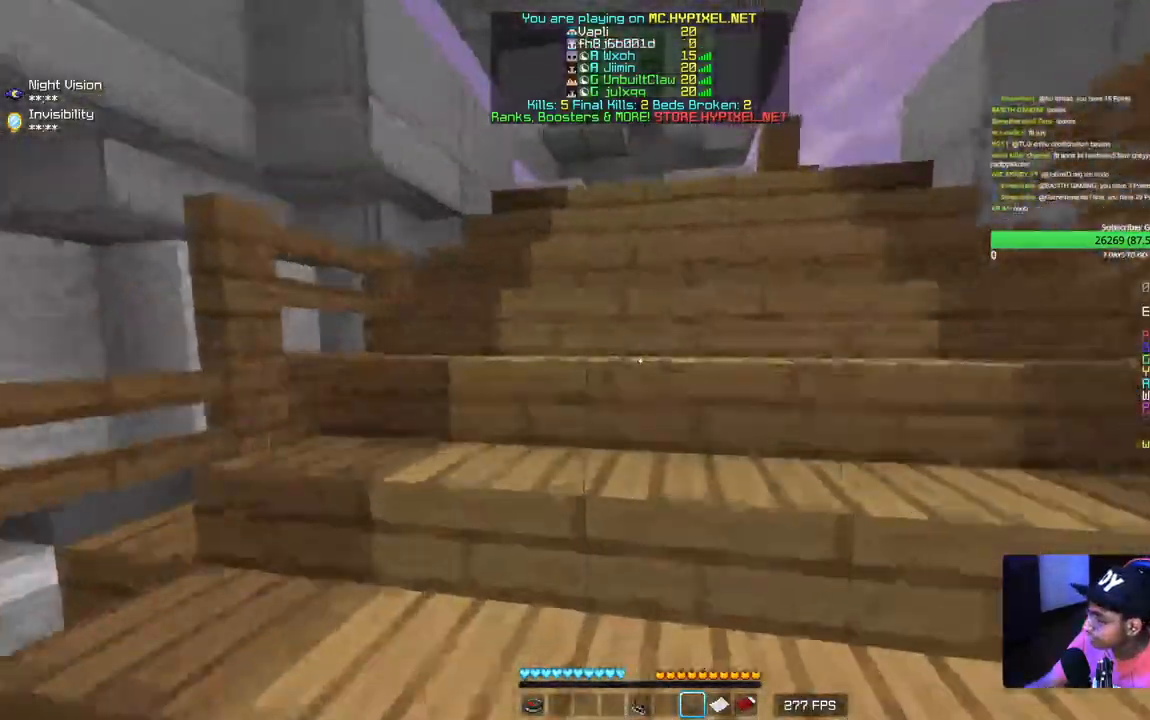
{"keys": ["w"], "mouse": [], "events": []}
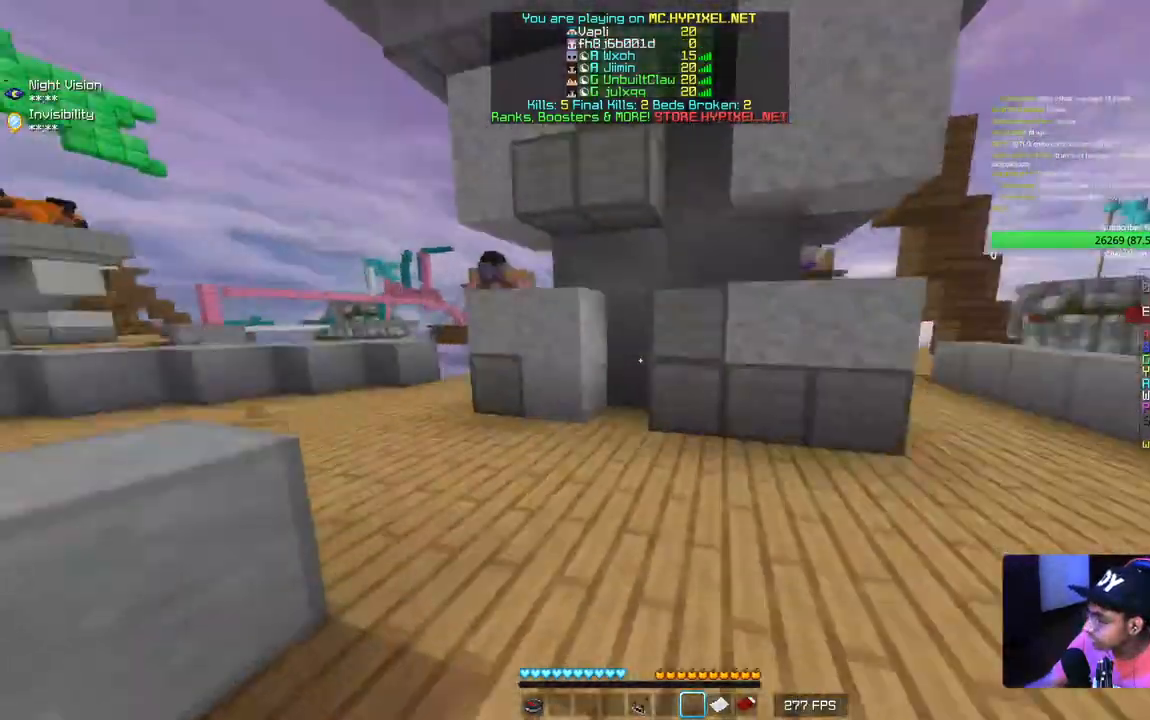
{"keys": ["w"], "mouse": [], "events": []}
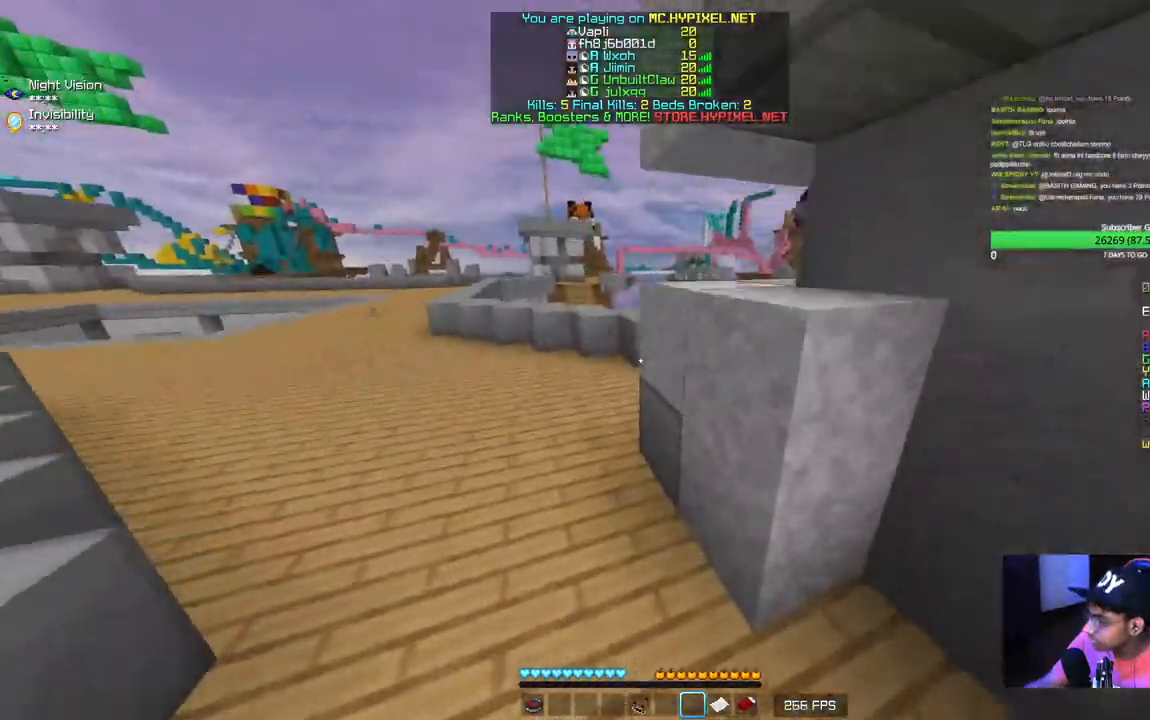
{"keys": ["w"], "mouse": [], "events": []}
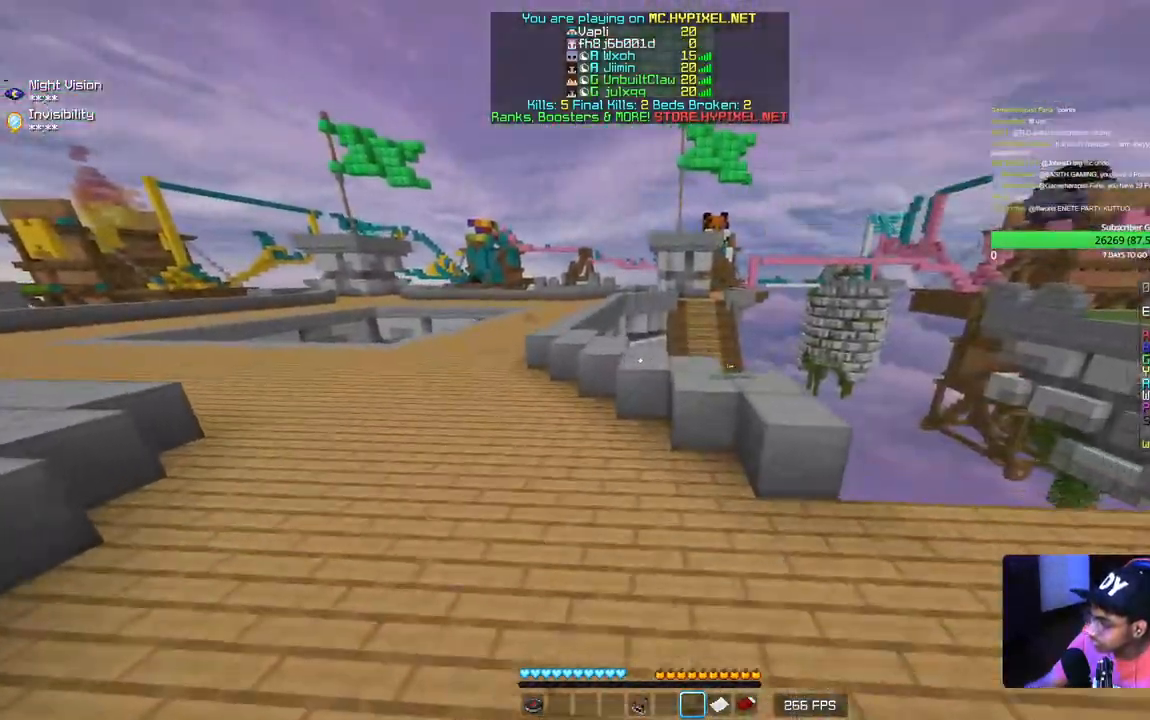
{"keys": ["w"], "mouse": [], "events": []}
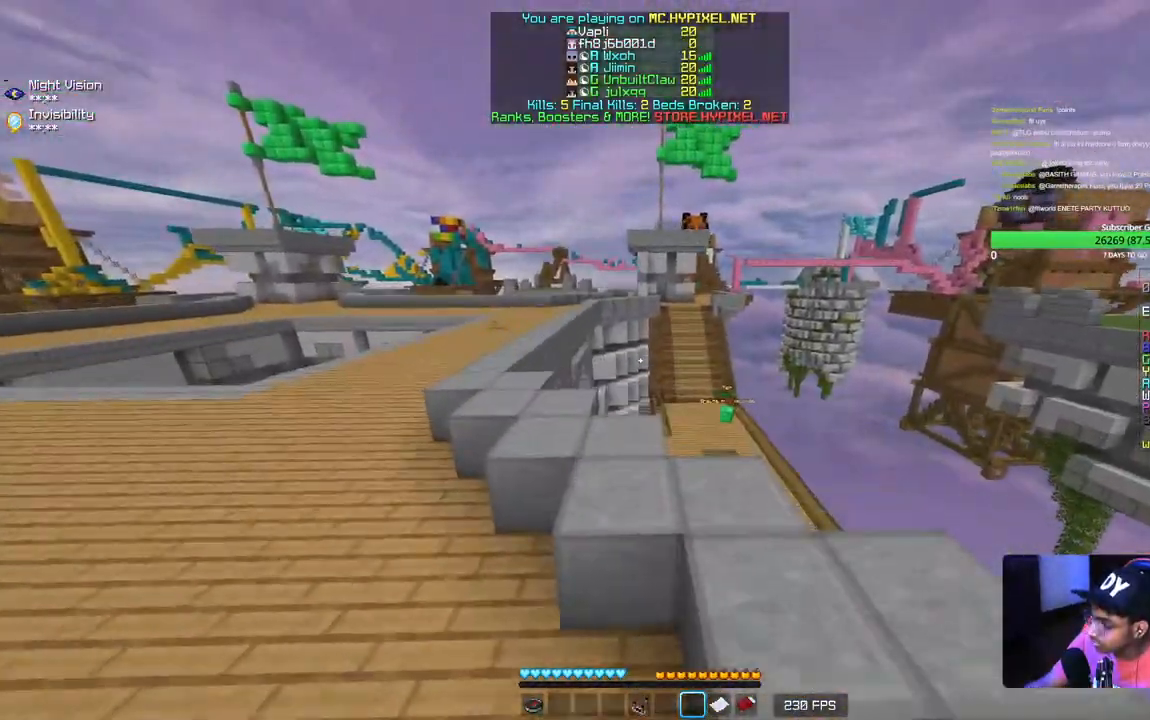
{"keys": ["w"], "mouse": [], "events": []}
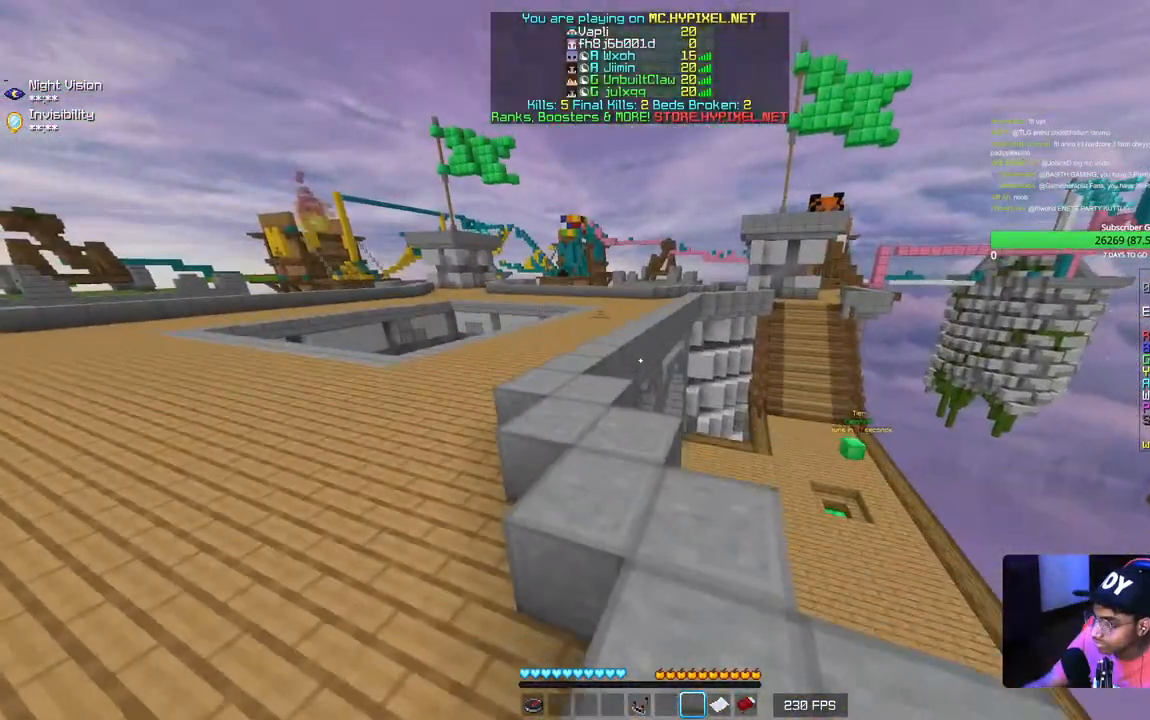
{"keys": ["w"], "mouse": [], "events": []}
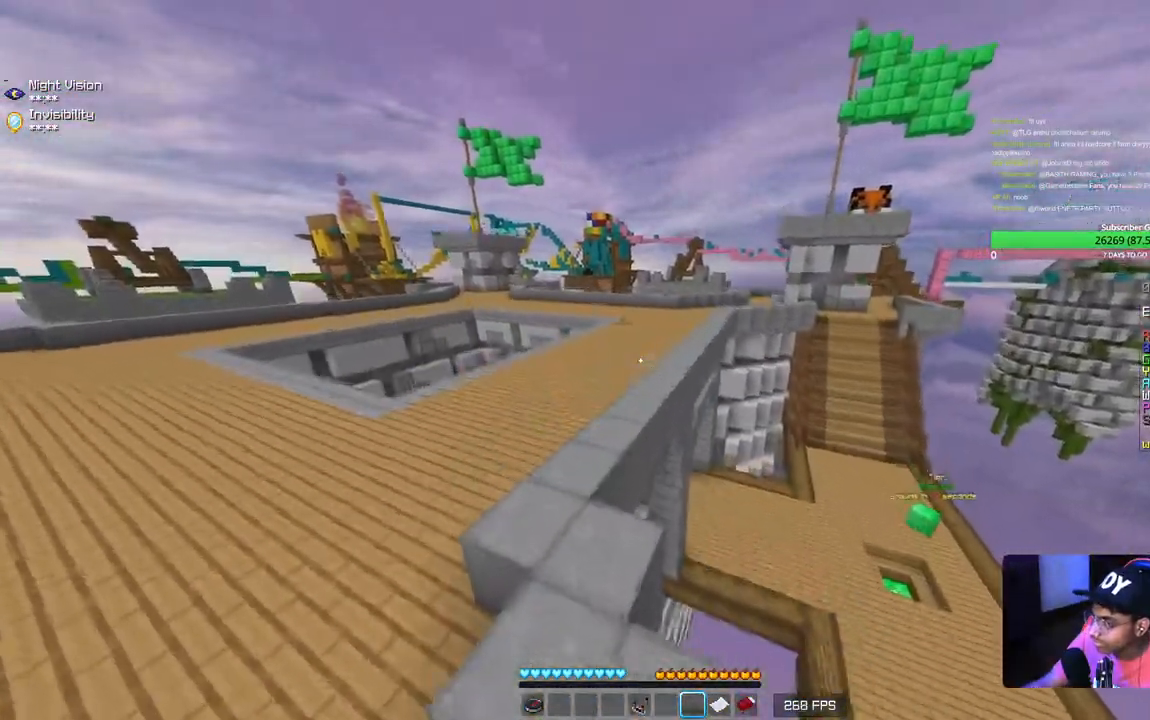
{"keys": ["w"], "mouse": [], "events": [[17, "a", "down"], [267, "a", "up"]]}
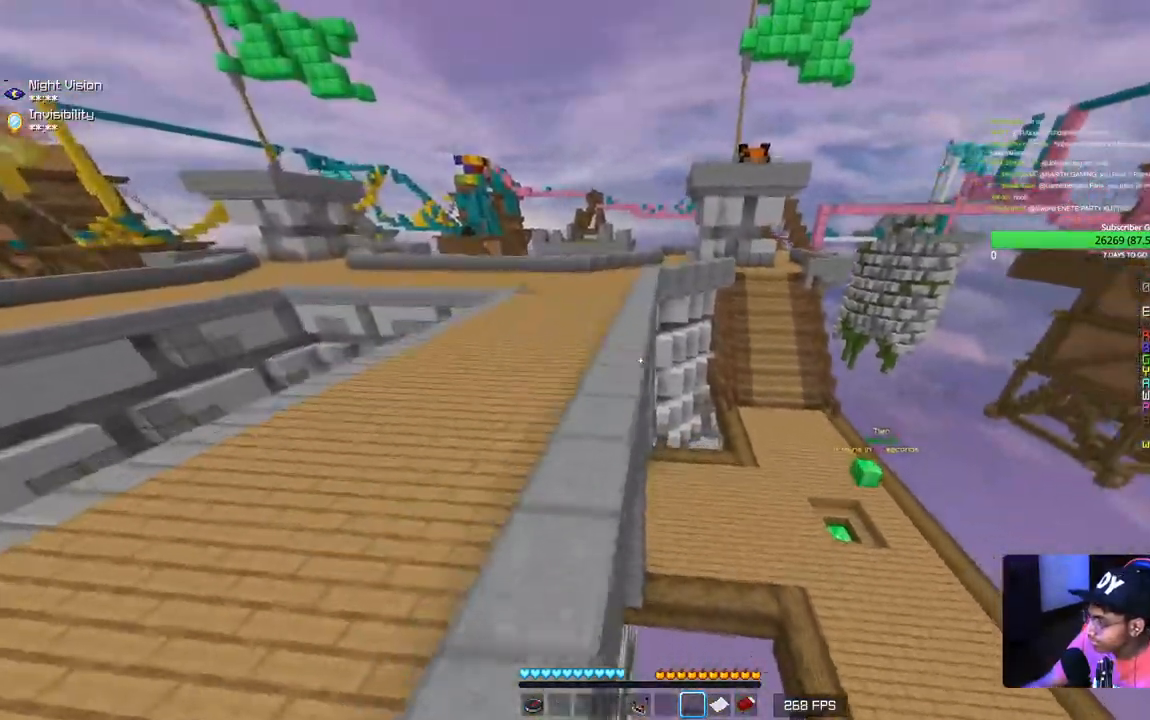
{"keys": ["d", "w"], "mouse": [], "events": [[284, "d", "down"]]}
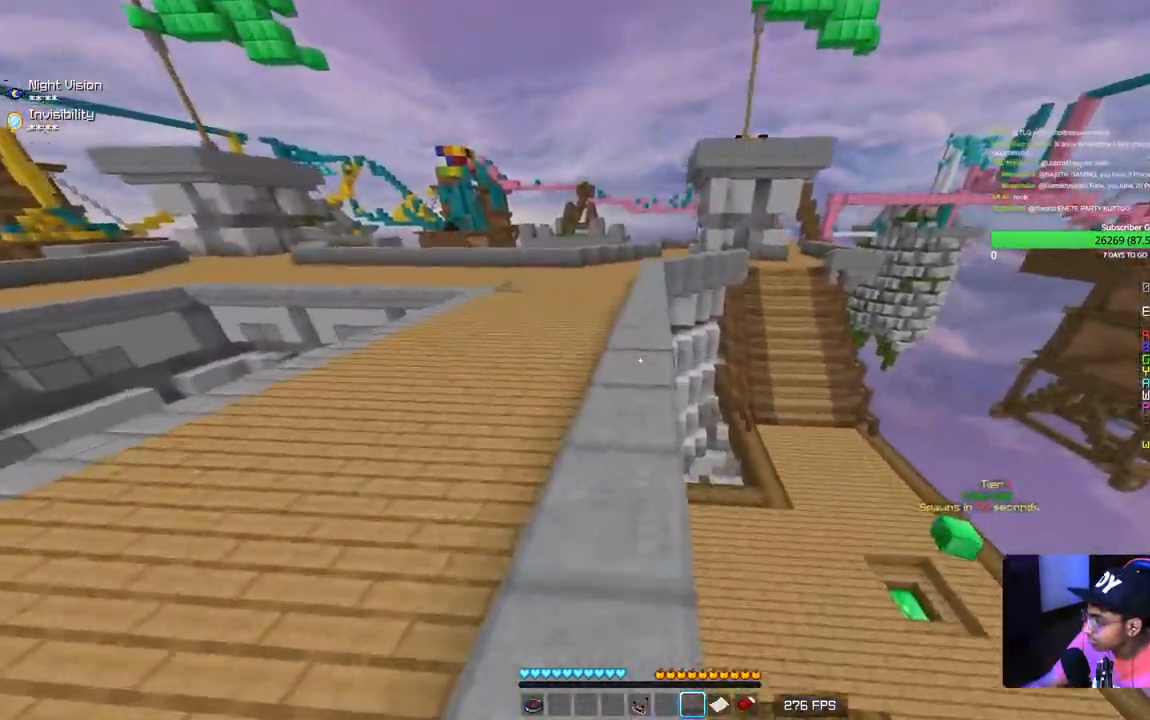
{"keys": ["a", "w"], "mouse": [], "events": [[50, "d", "up"], [184, "a", "down"]]}
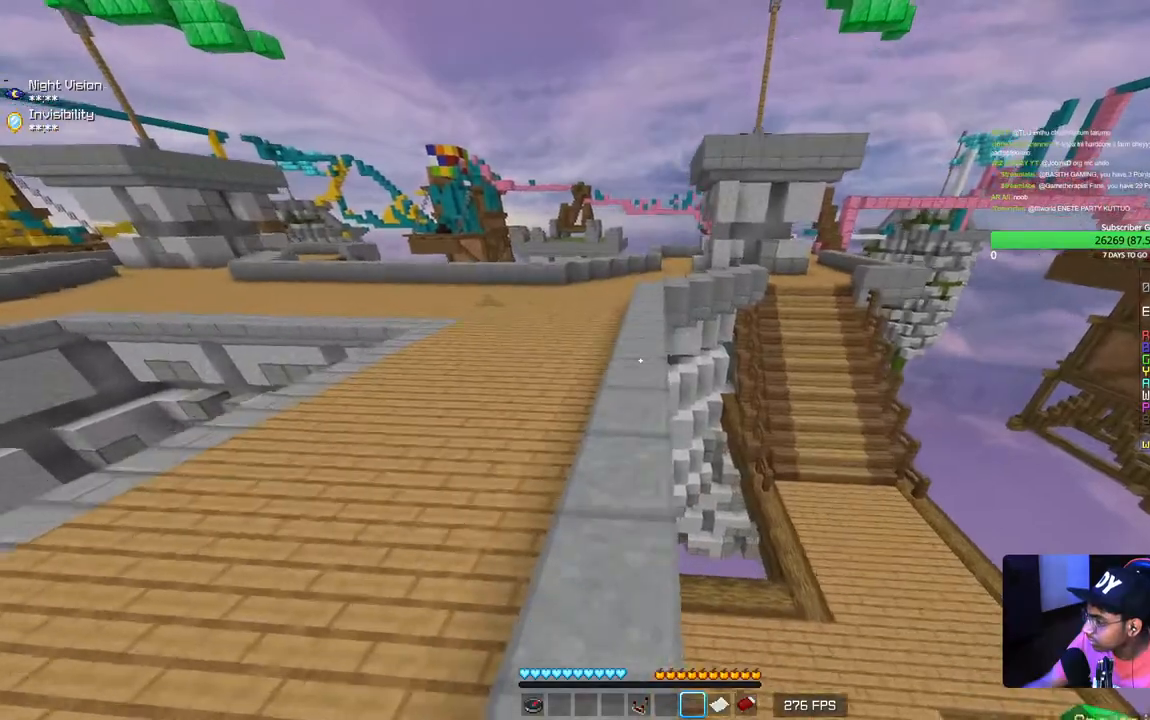
{"keys": ["a", "w"], "mouse": [], "events": [[34, "a", "up"], [400, "a", "down"]]}